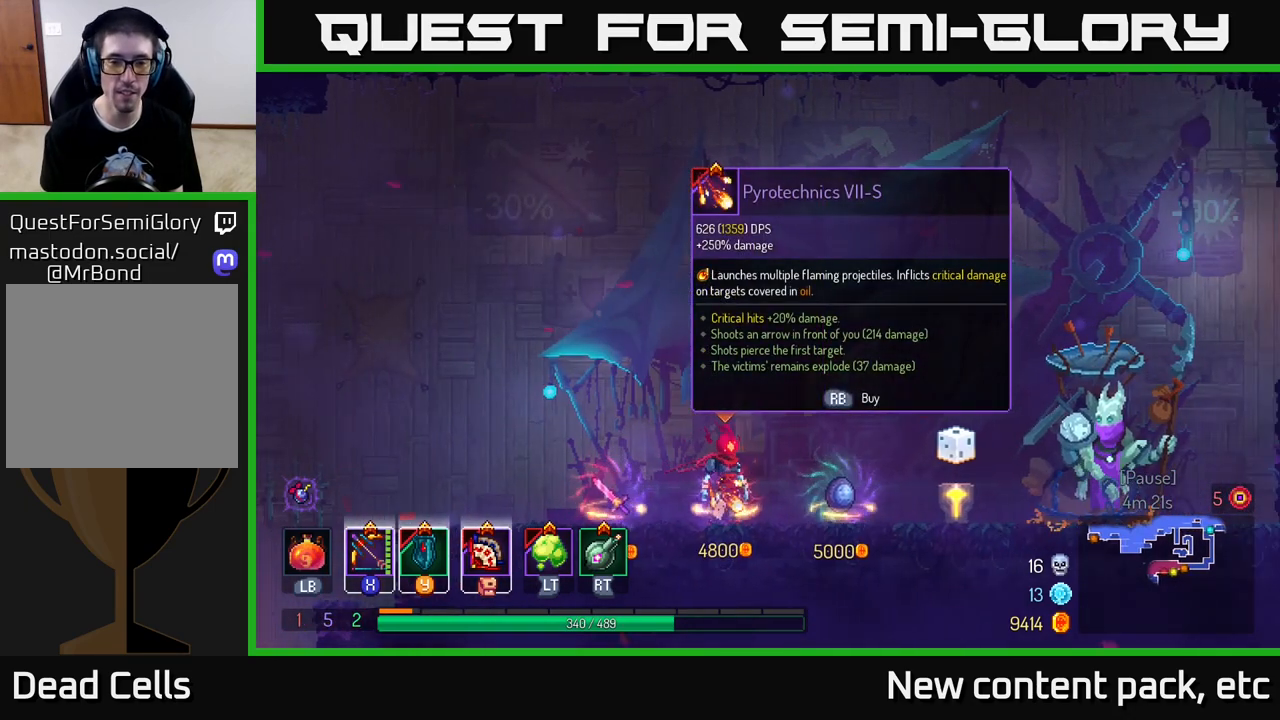
Gameplay with a controller (Xbox layout); each line is a JSON object with the inputs held at the frame after it. "events" lists button and stick changes between this image and that frame as [ms after this image, input, new state], when the widget could be followed in between. Not read: L3 R3.
{"buttons": [], "left_stick": "left", "right_stick": "center", "events": [[100, "left_stick", "right"], [483, "left_stick", "left"]]}
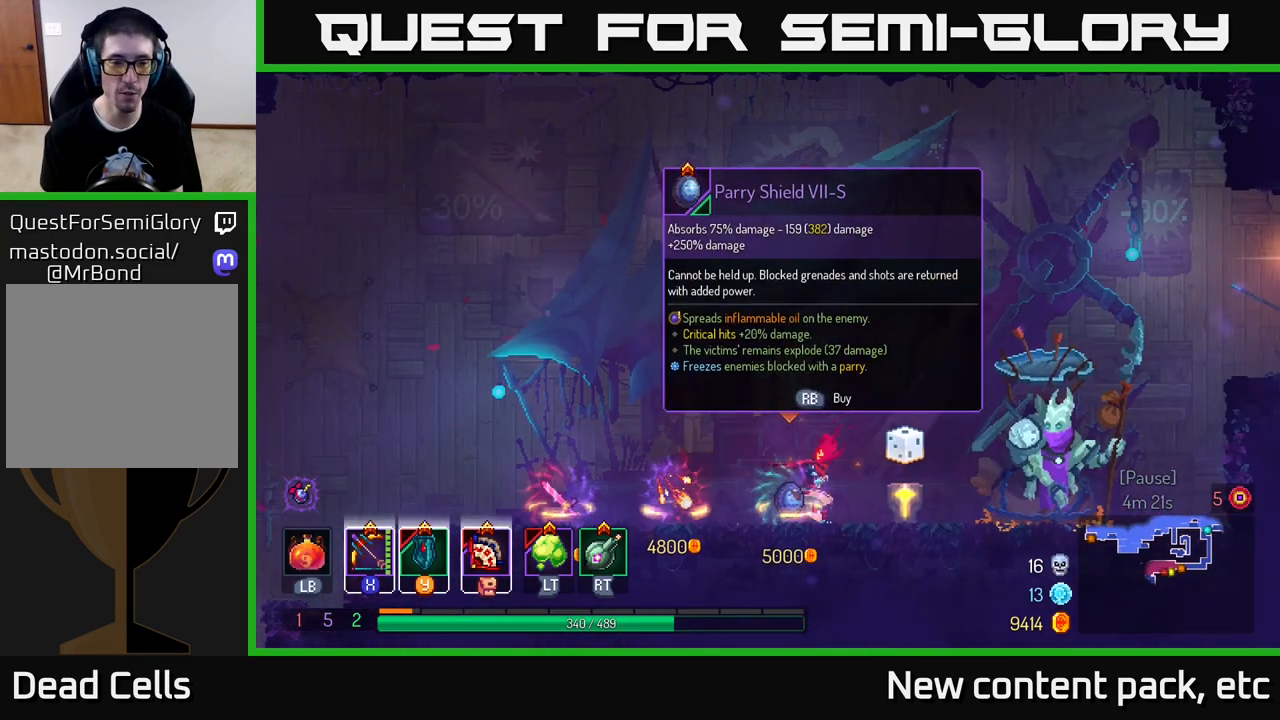
{"buttons": [], "left_stick": "center", "right_stick": "center", "events": [[100, "left_stick", "center"]]}
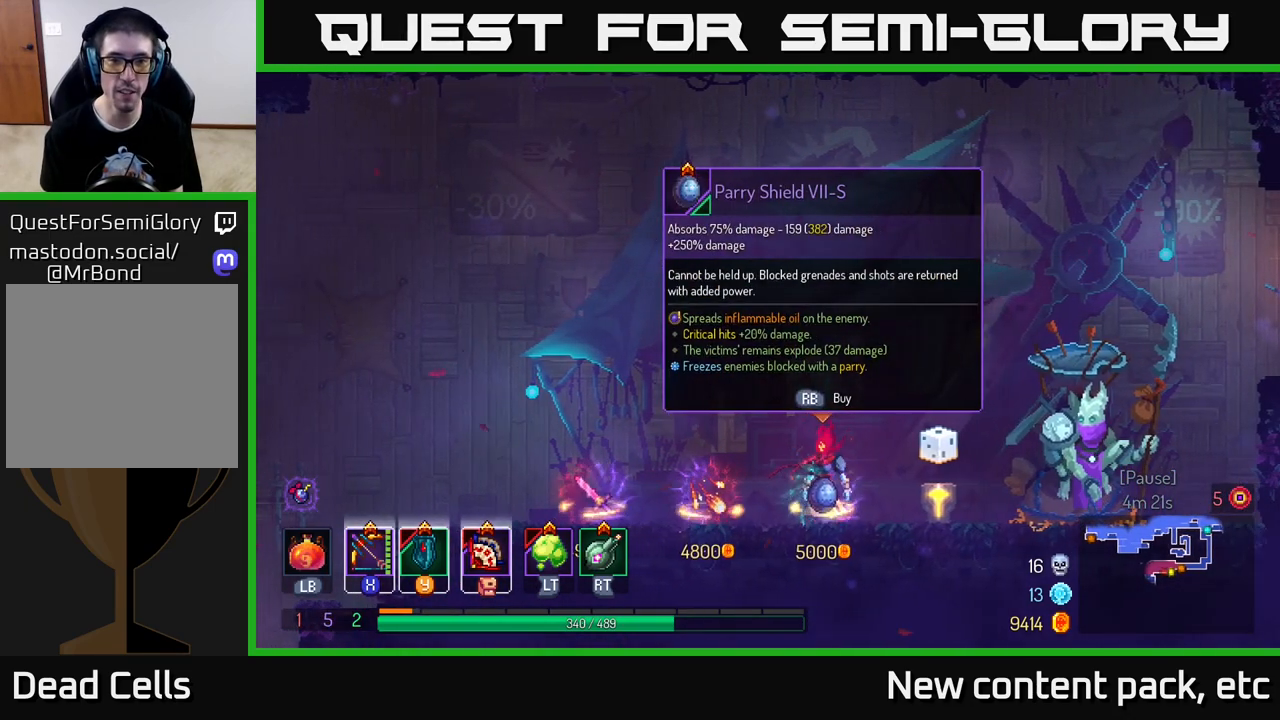
{"buttons": [], "left_stick": "center", "right_stick": "center", "events": []}
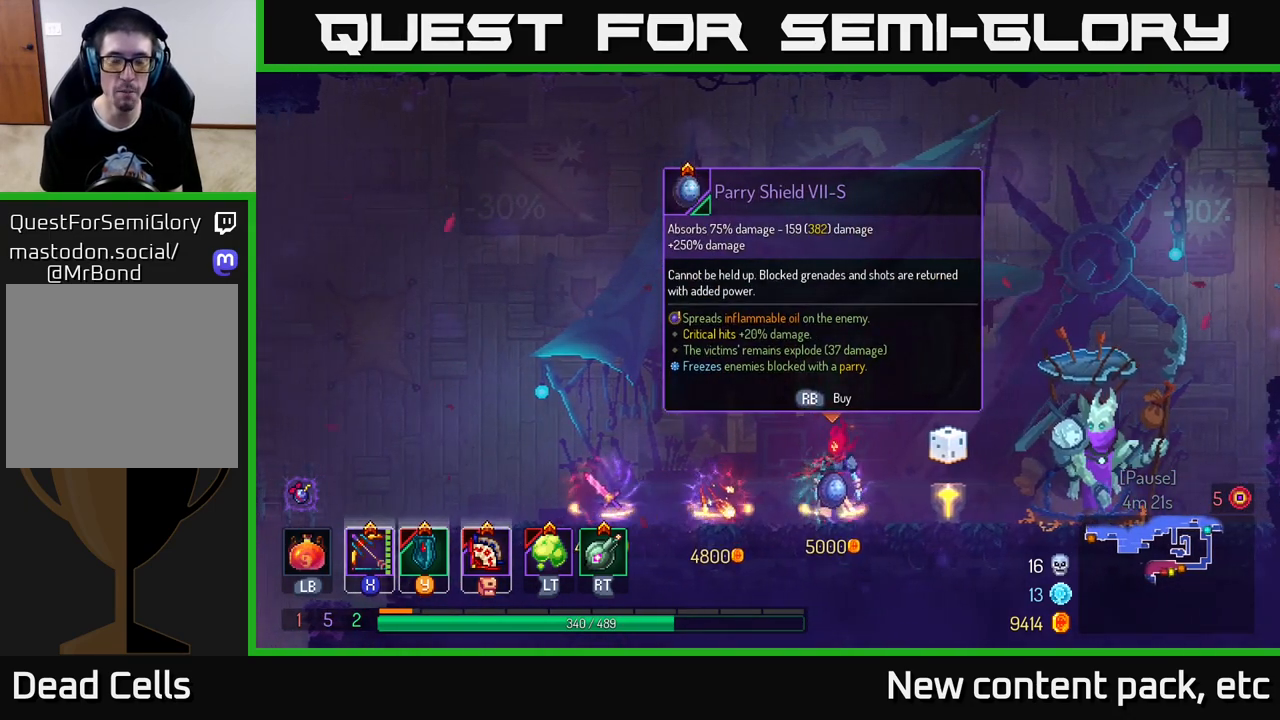
{"buttons": [], "left_stick": "center", "right_stick": "center", "events": [[350, "R1", "down"], [450, "R1", "up"]]}
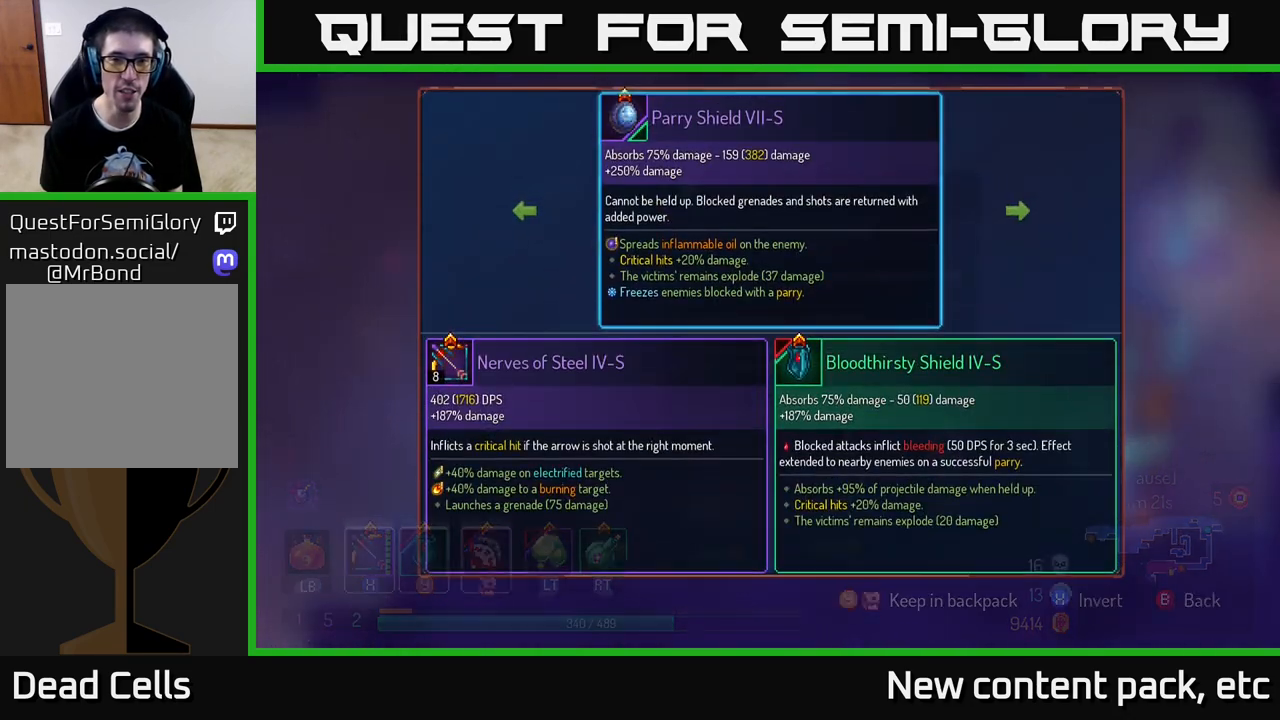
{"buttons": [], "left_stick": "center", "right_stick": "center", "events": []}
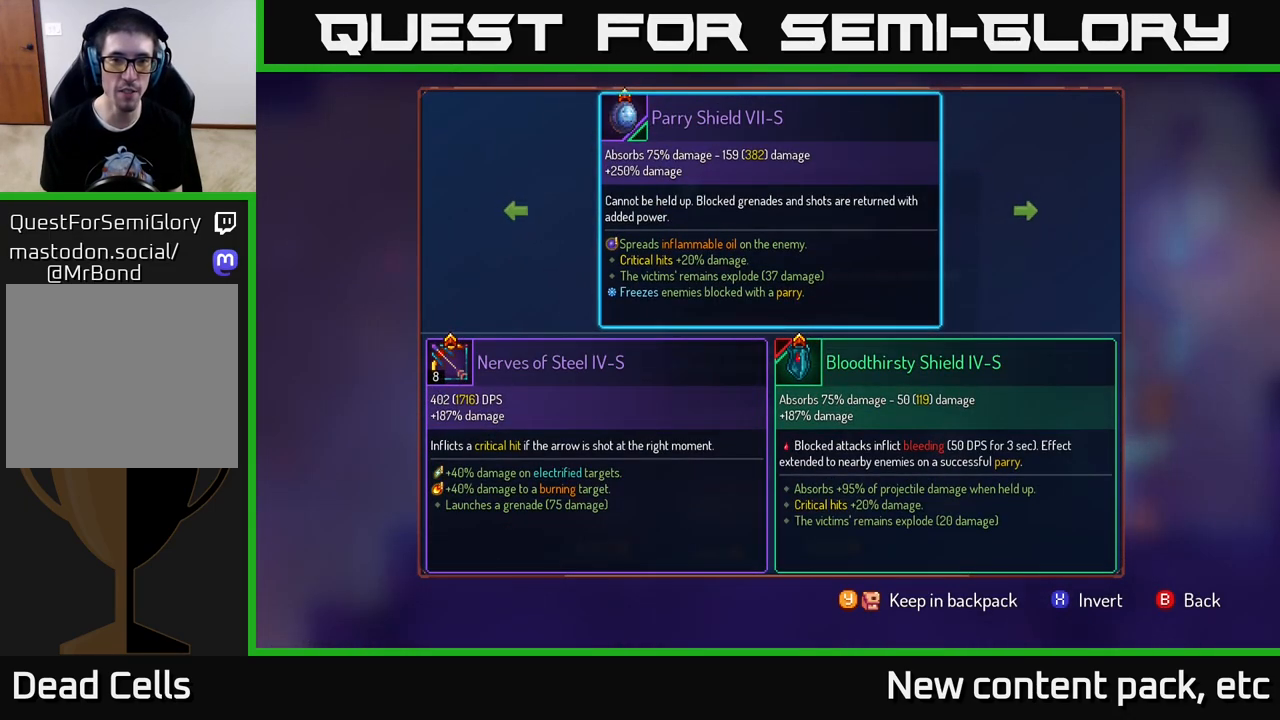
{"buttons": [], "left_stick": "center", "right_stick": "center", "events": []}
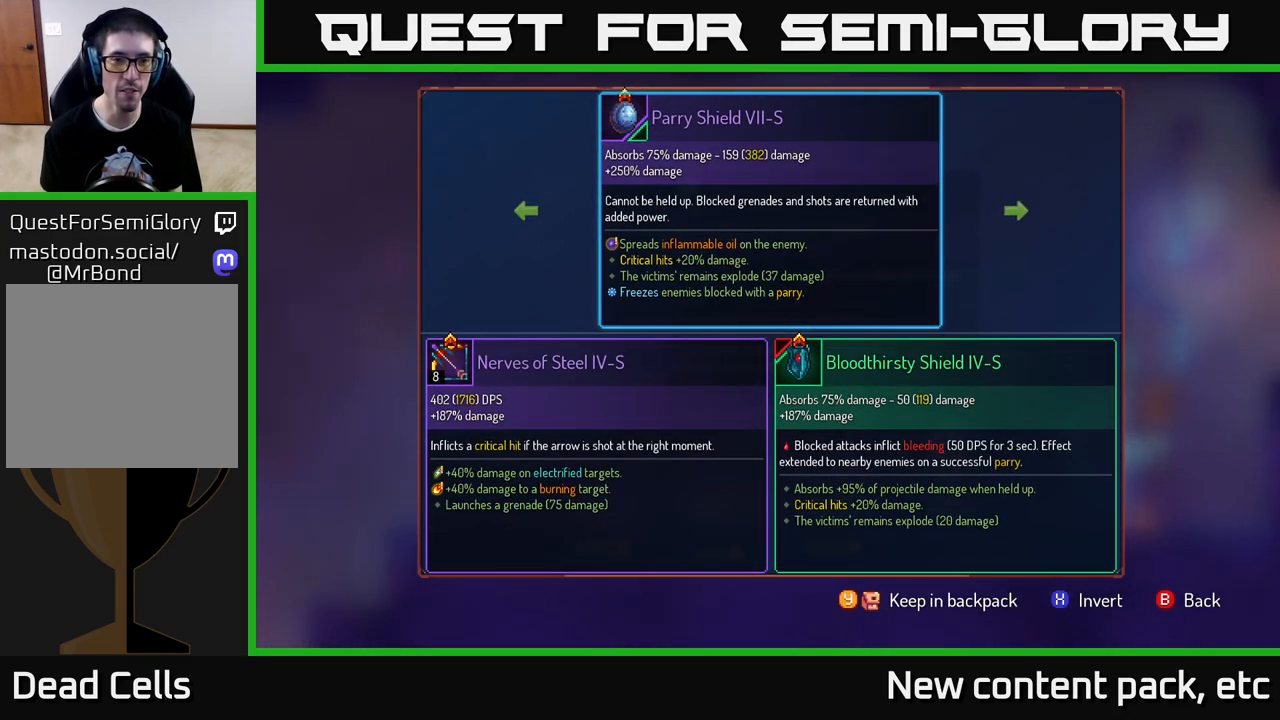
{"buttons": [], "left_stick": "center", "right_stick": "center", "events": []}
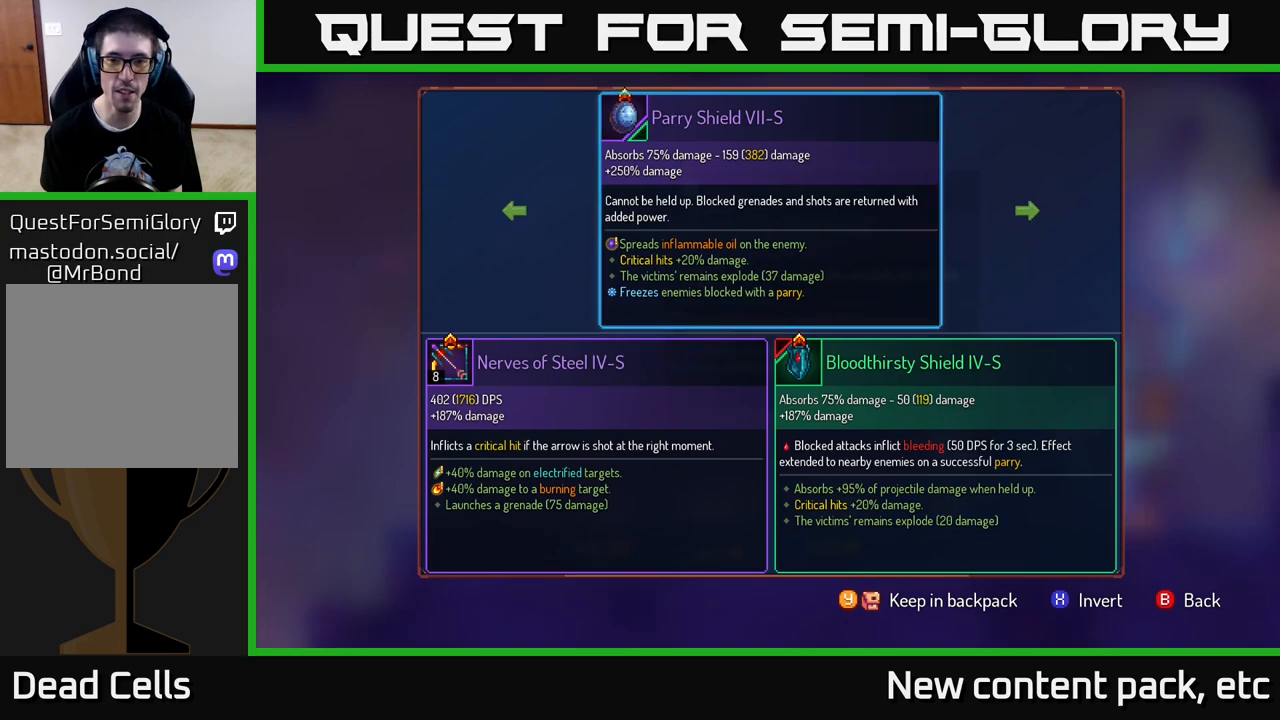
{"buttons": [], "left_stick": "center", "right_stick": "center", "events": [[267, "left_stick", "right"], [467, "left_stick", "center"]]}
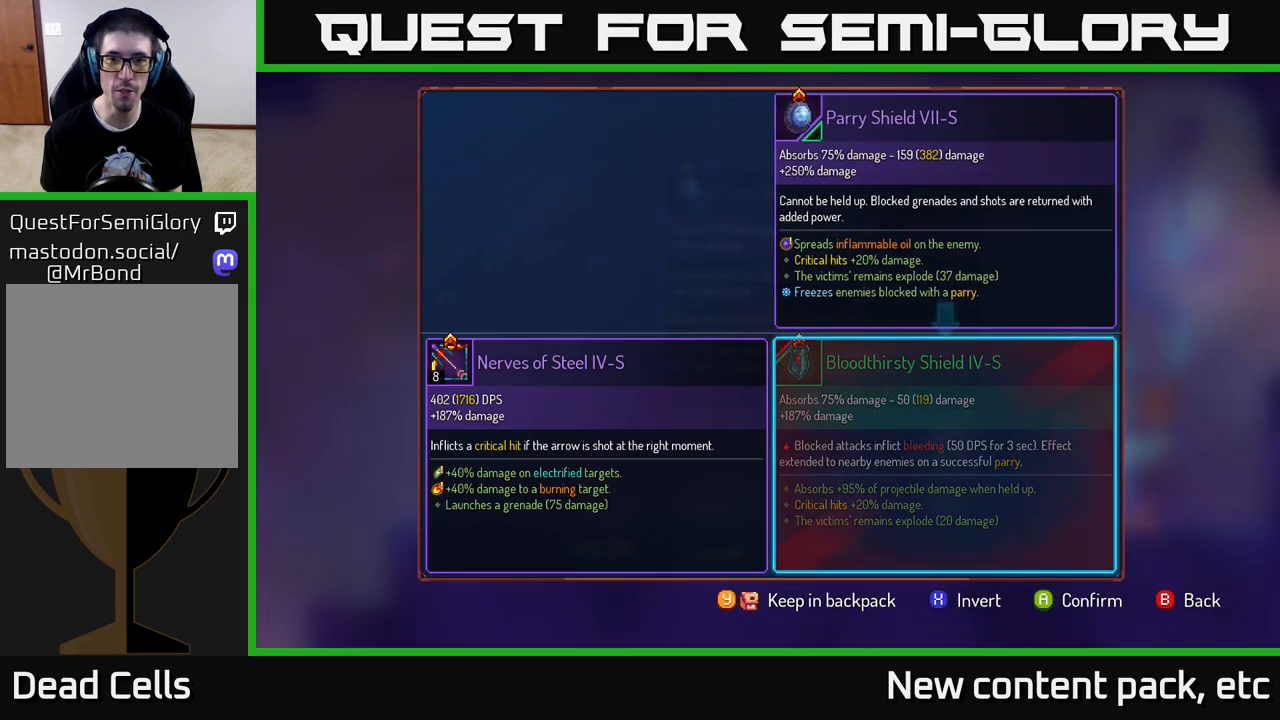
{"buttons": [], "left_stick": "center", "right_stick": "center", "events": []}
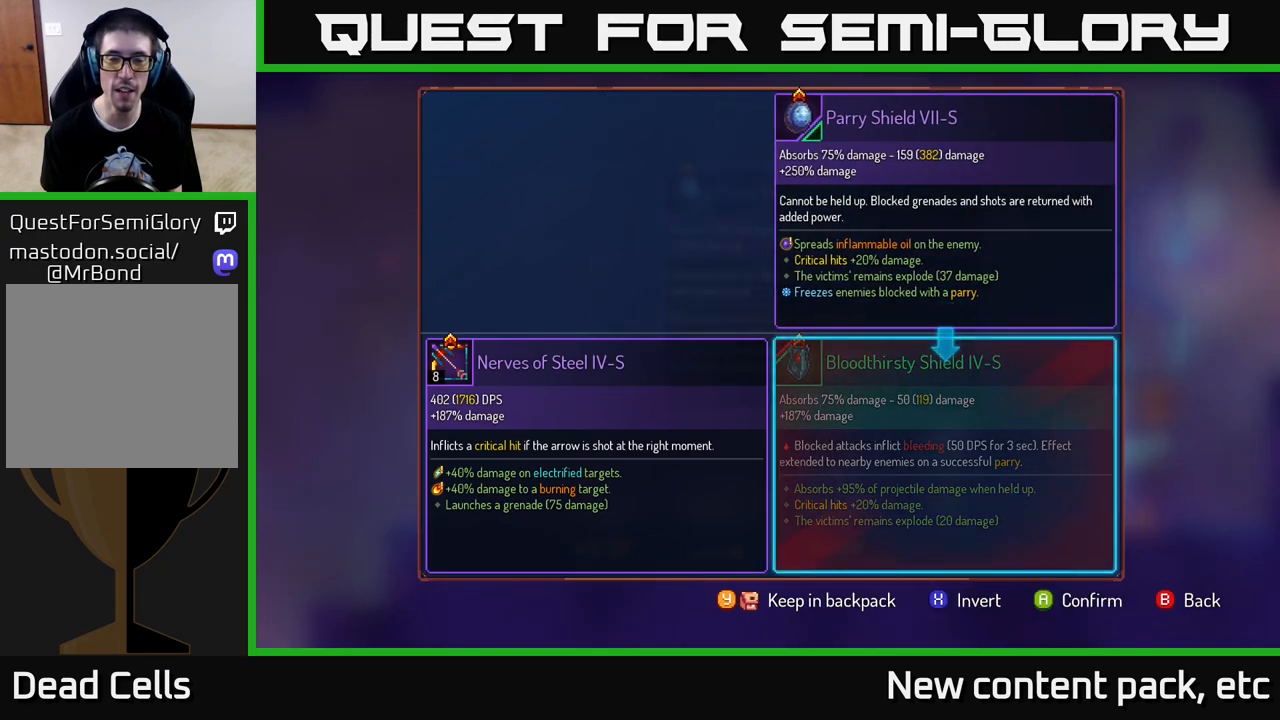
{"buttons": [], "left_stick": "center", "right_stick": "center", "events": []}
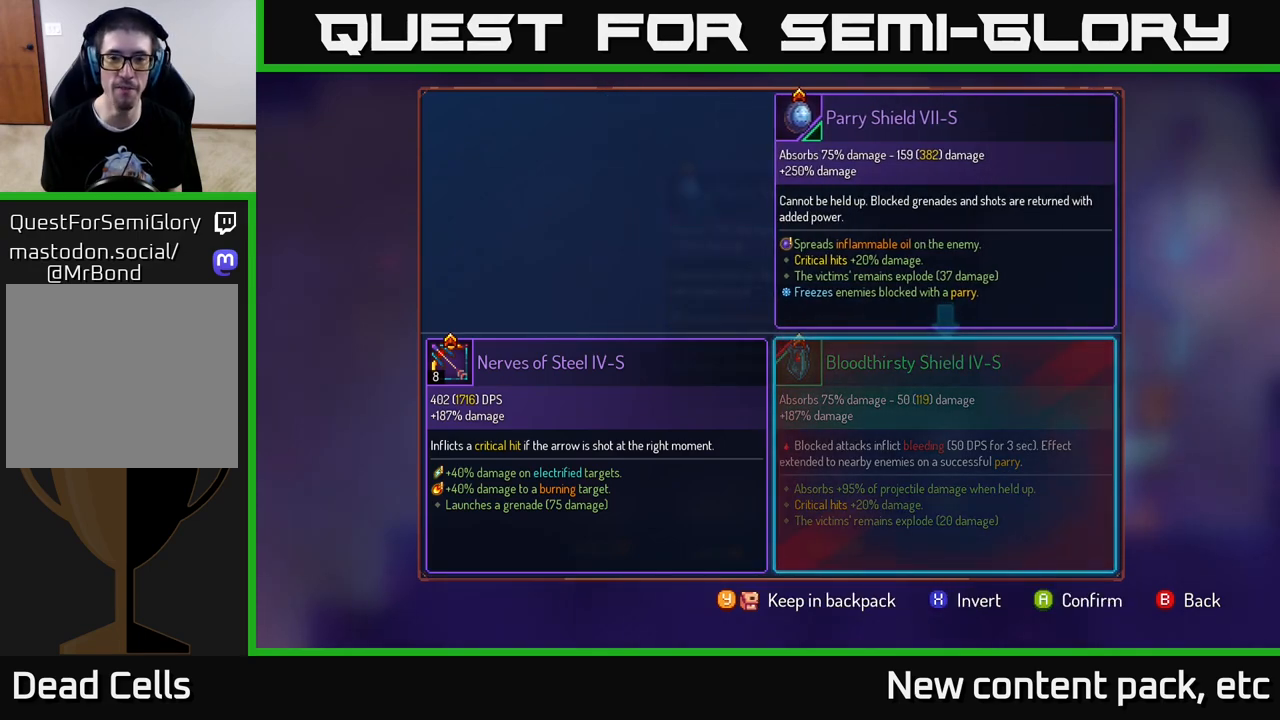
{"buttons": [], "left_stick": "center", "right_stick": "center", "events": []}
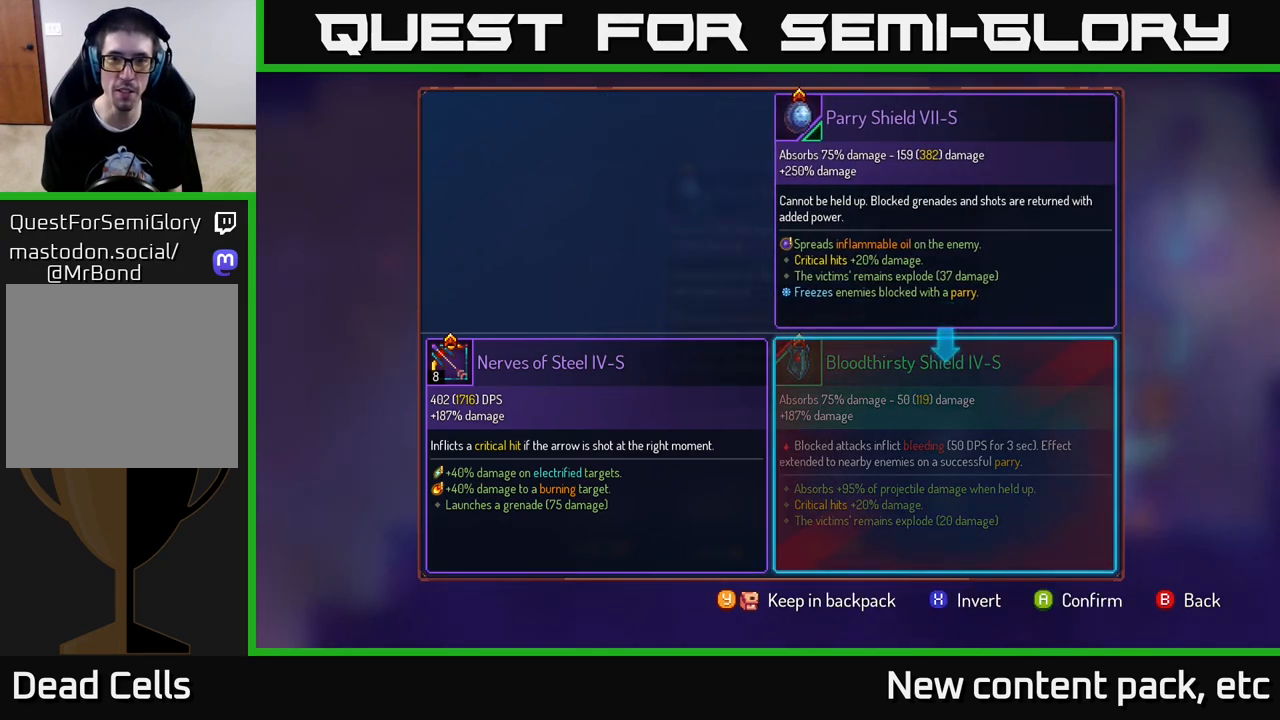
{"buttons": [], "left_stick": "center", "right_stick": "center", "events": []}
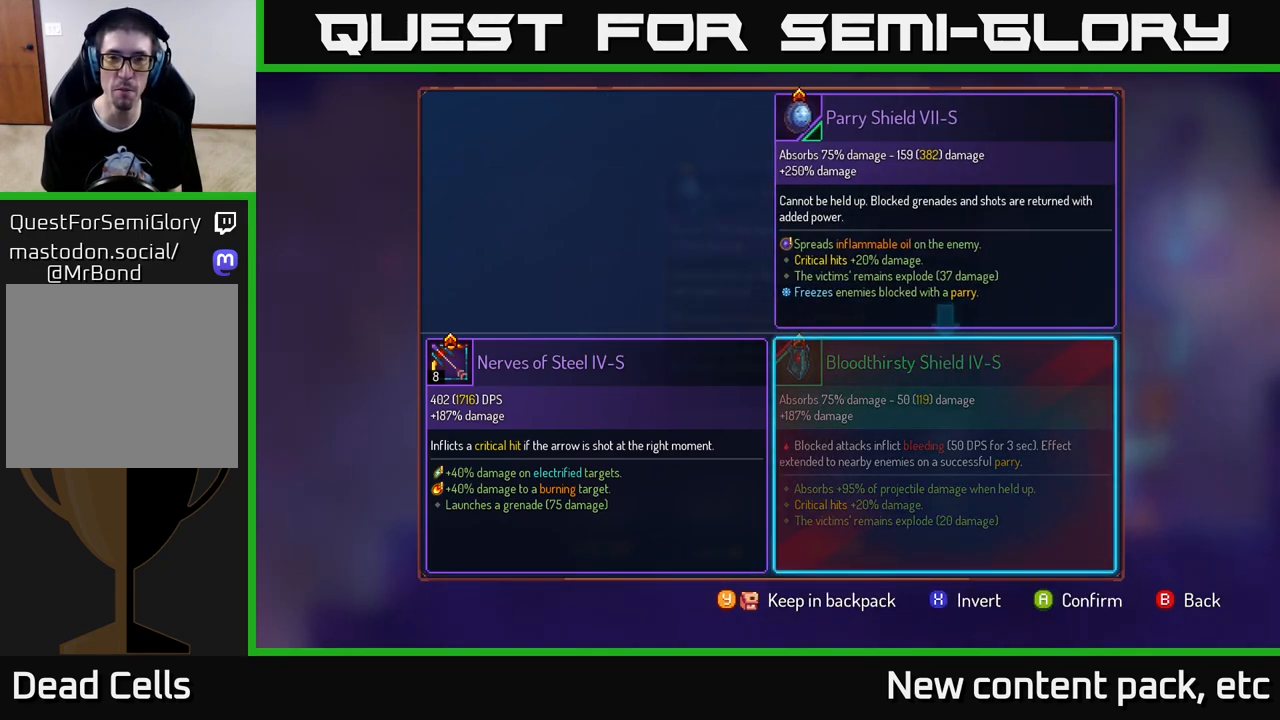
{"buttons": [], "left_stick": "center", "right_stick": "center", "events": []}
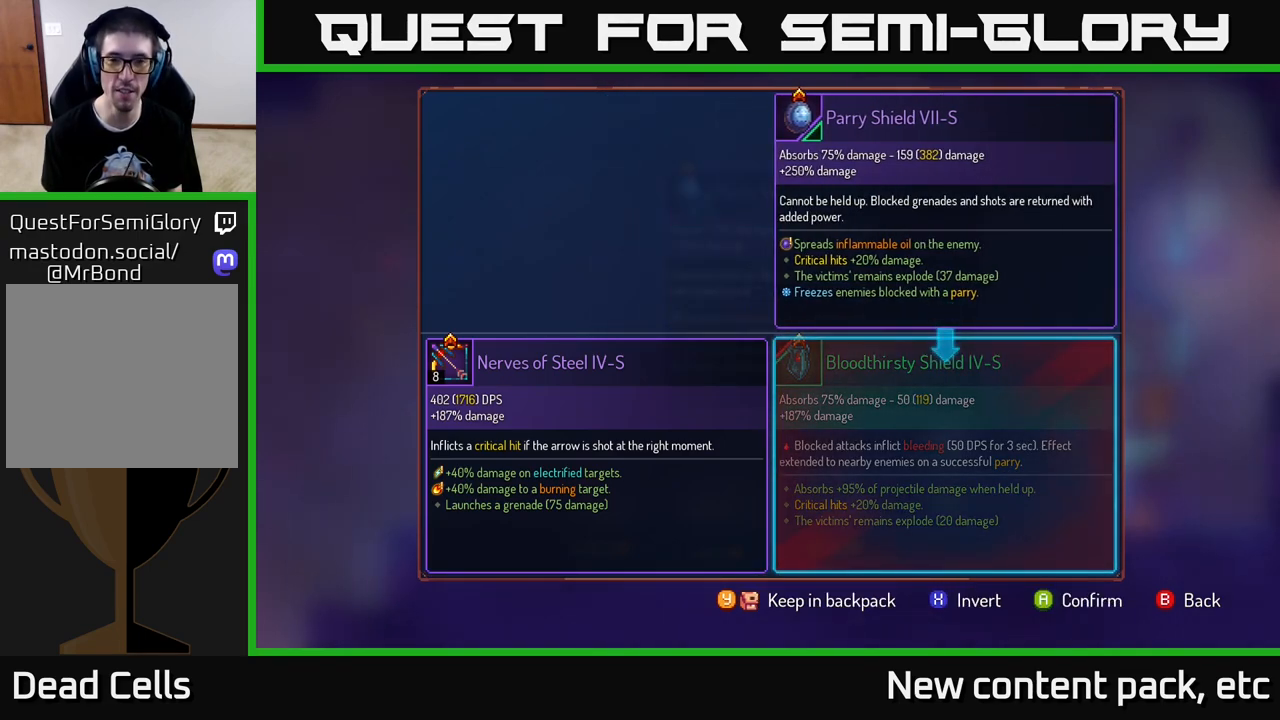
{"buttons": [], "left_stick": "center", "right_stick": "center", "events": []}
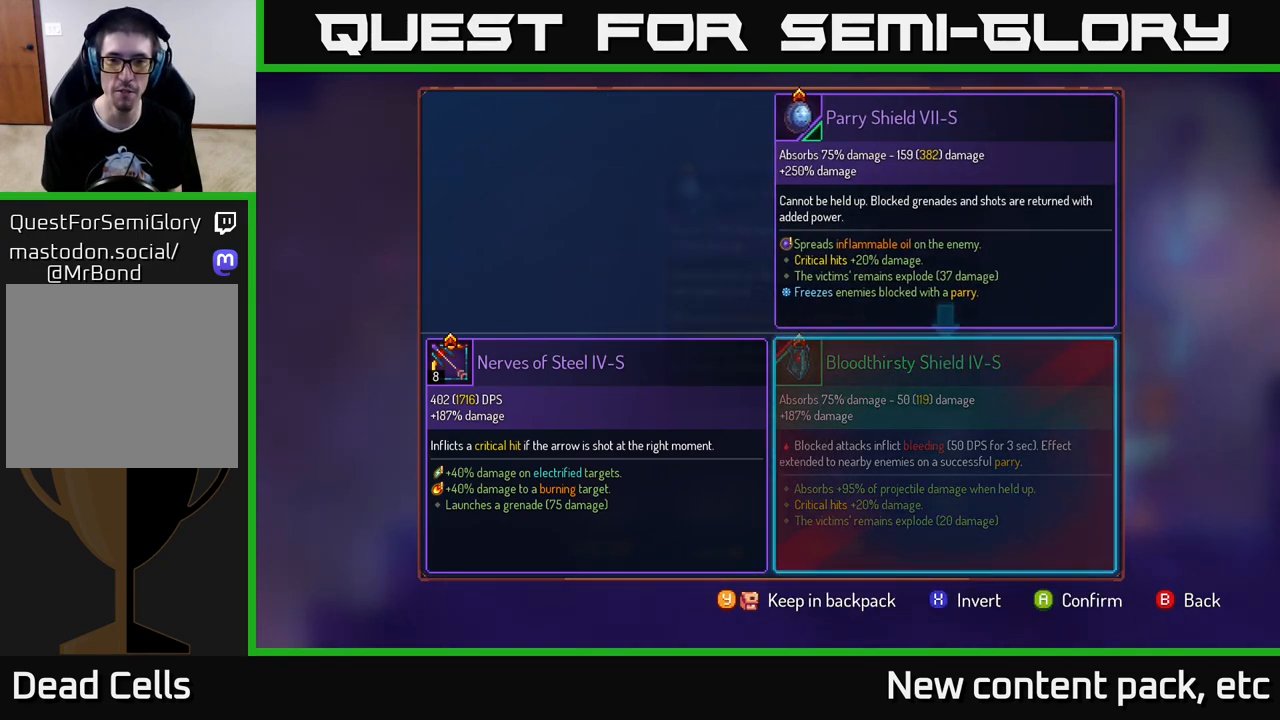
{"buttons": [], "left_stick": "center", "right_stick": "center", "events": [[417, "A", "down"], [483, "A", "up"]]}
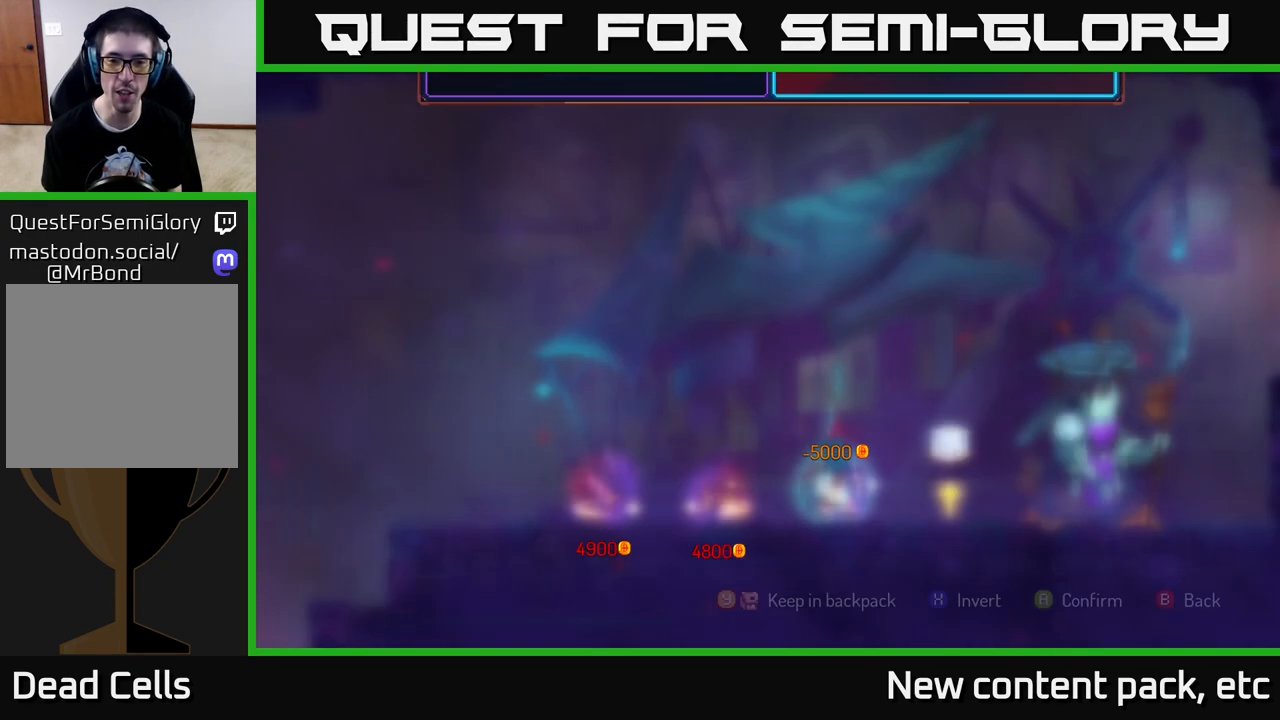
{"buttons": [], "left_stick": "center", "right_stick": "center", "events": []}
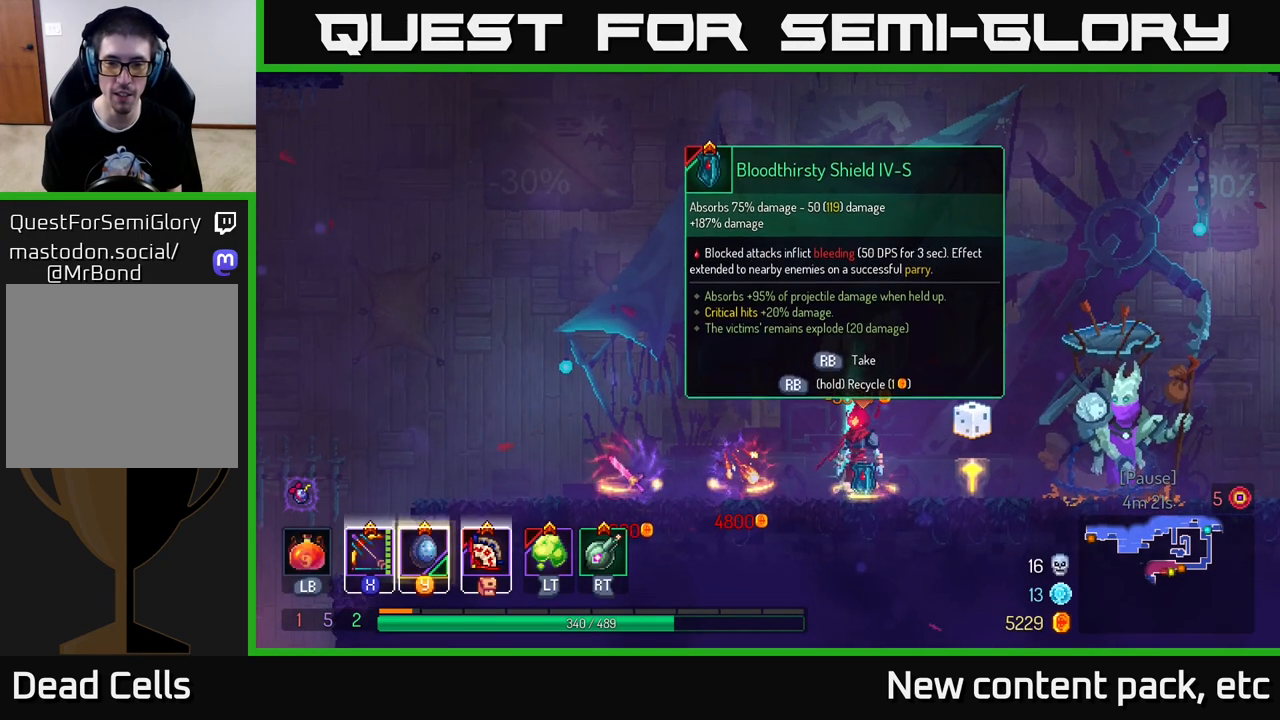
{"buttons": [], "left_stick": "center", "right_stick": "center", "events": []}
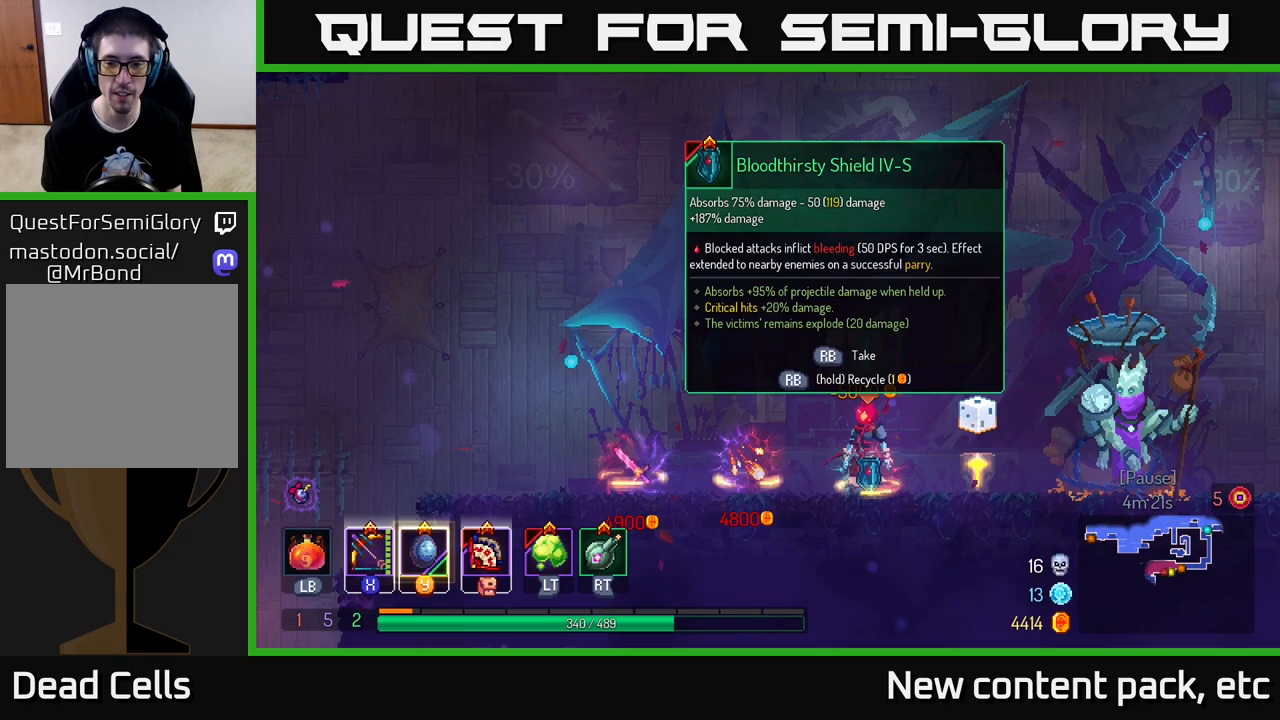
{"buttons": [], "left_stick": "center", "right_stick": "center", "events": []}
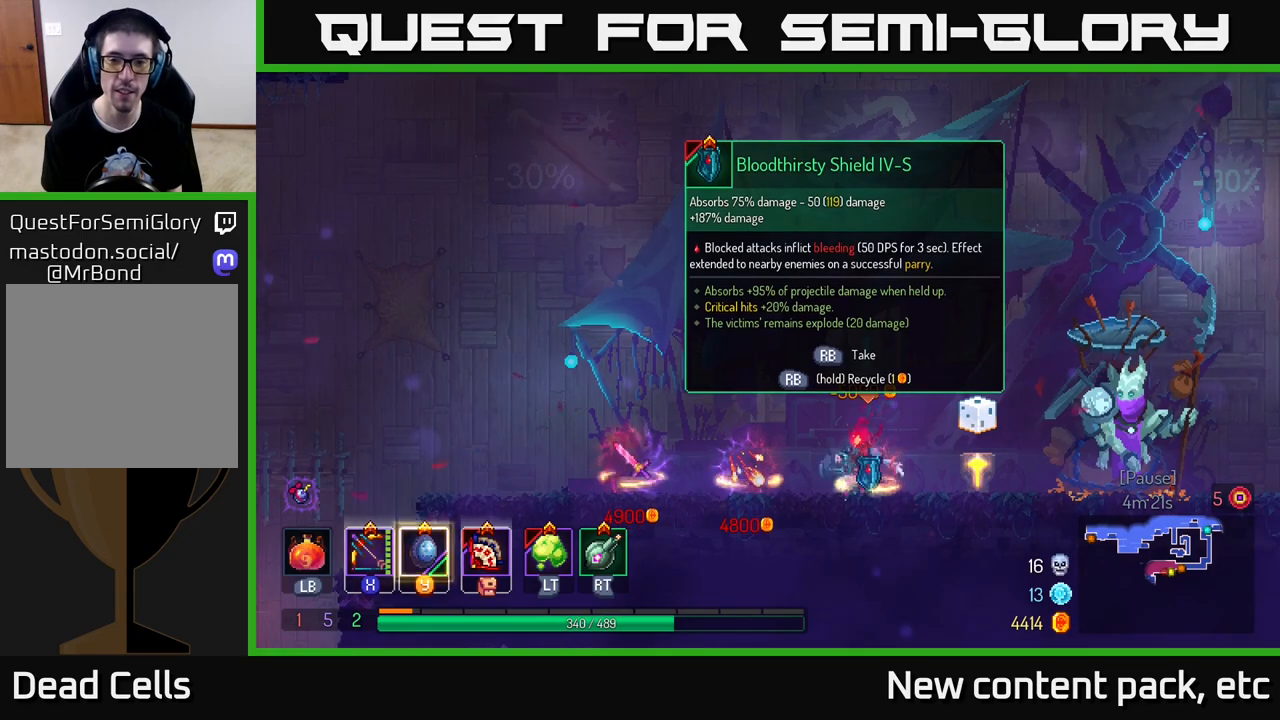
{"buttons": [], "left_stick": "center", "right_stick": "center", "events": [[17, "Y", "down"], [417, "Y", "up"]]}
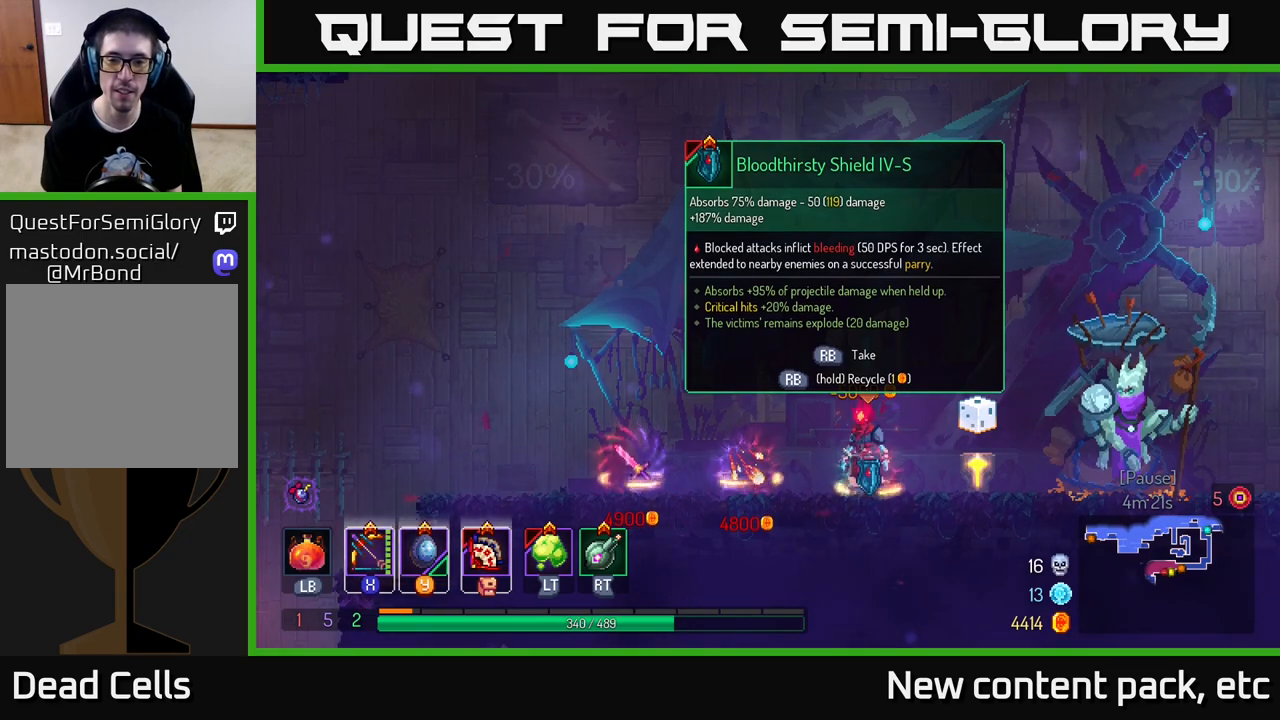
{"buttons": ["R1"], "left_stick": "center", "right_stick": "center", "events": [[183, "R1", "down"]]}
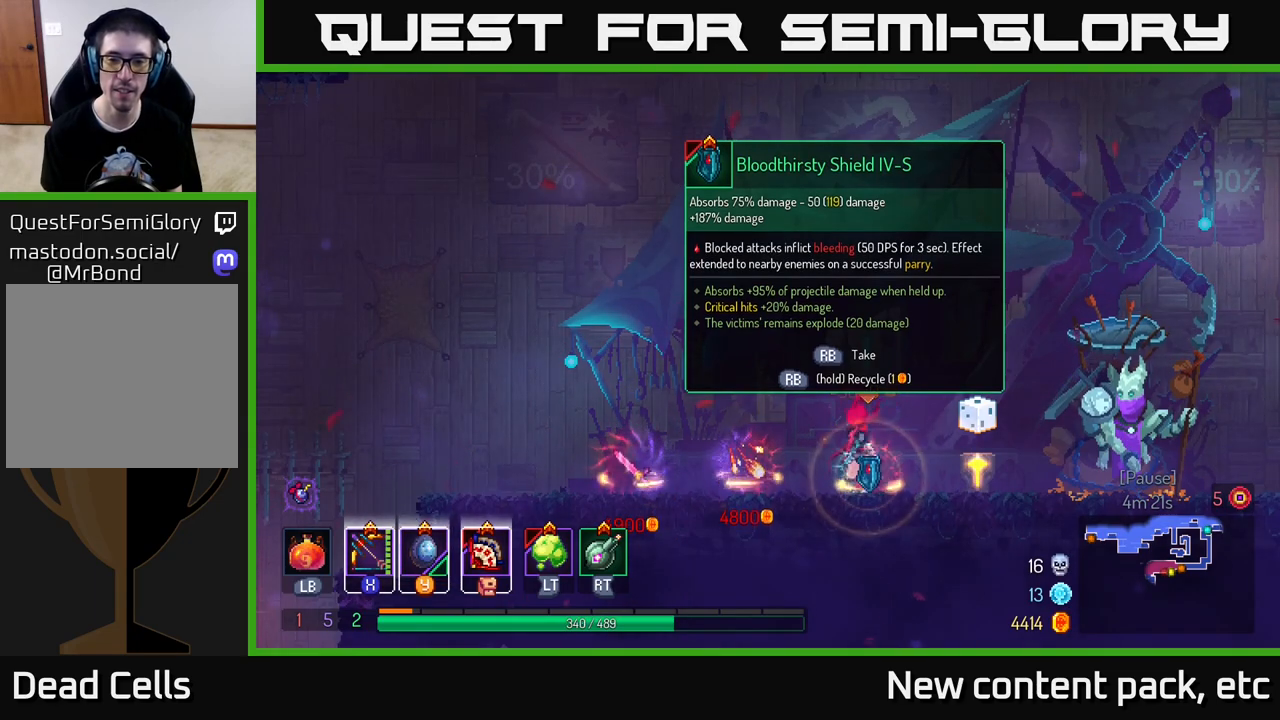
{"buttons": [], "left_stick": "left", "right_stick": "center", "events": [[417, "left_stick", "left"], [467, "R1", "up"]]}
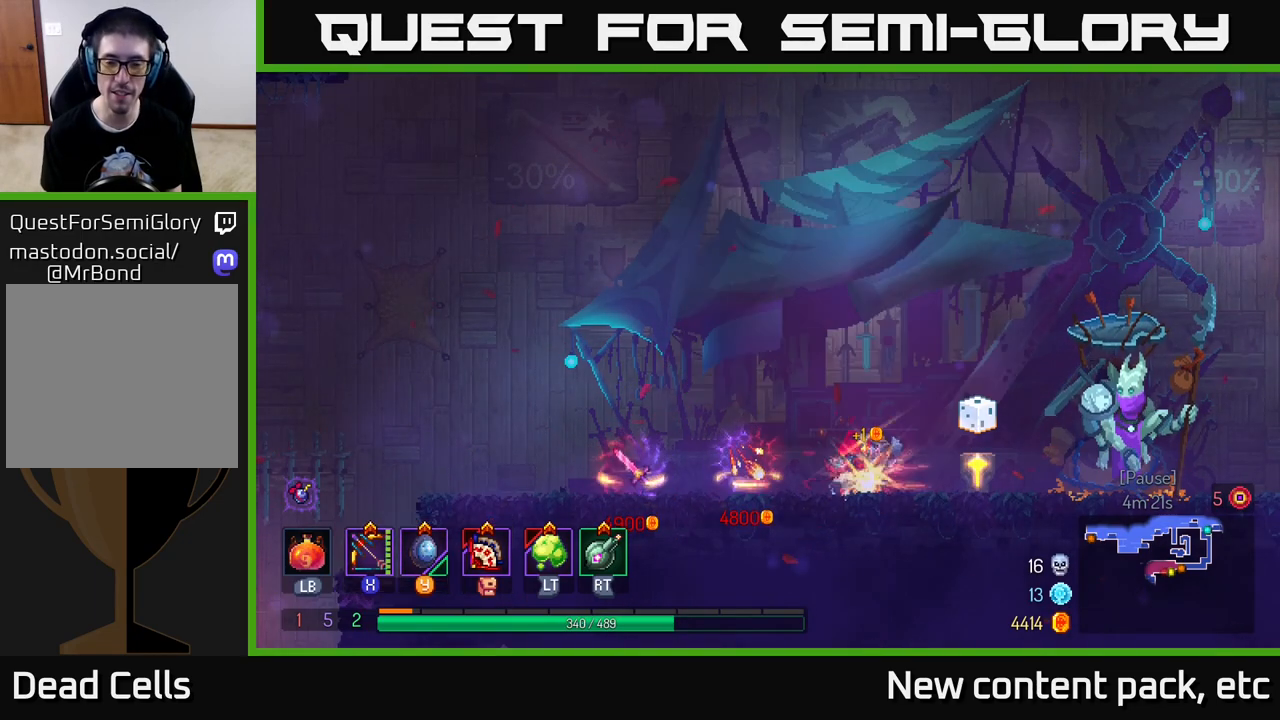
{"buttons": [], "left_stick": "left", "right_stick": "center", "events": [[150, "B", "down"], [267, "B", "up"]]}
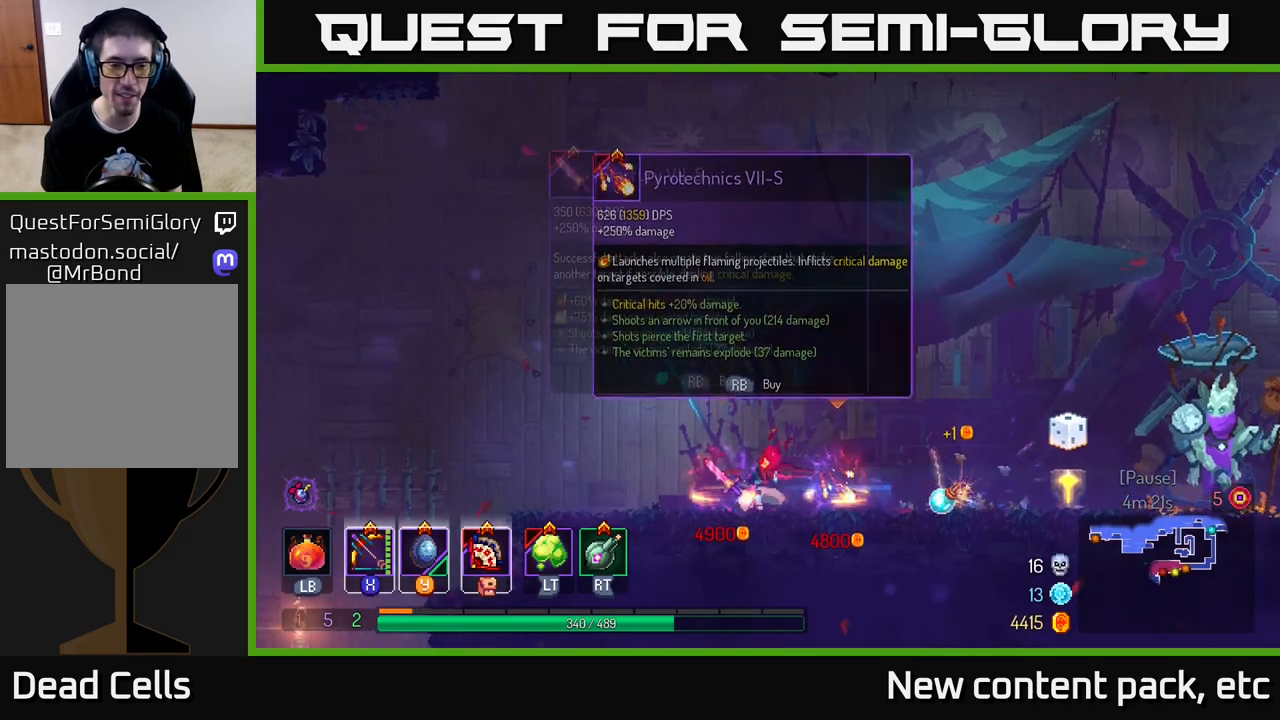
{"buttons": [], "left_stick": "left", "right_stick": "down", "events": [[100, "A", "down"], [233, "A", "up"], [367, "right_stick", "down"]]}
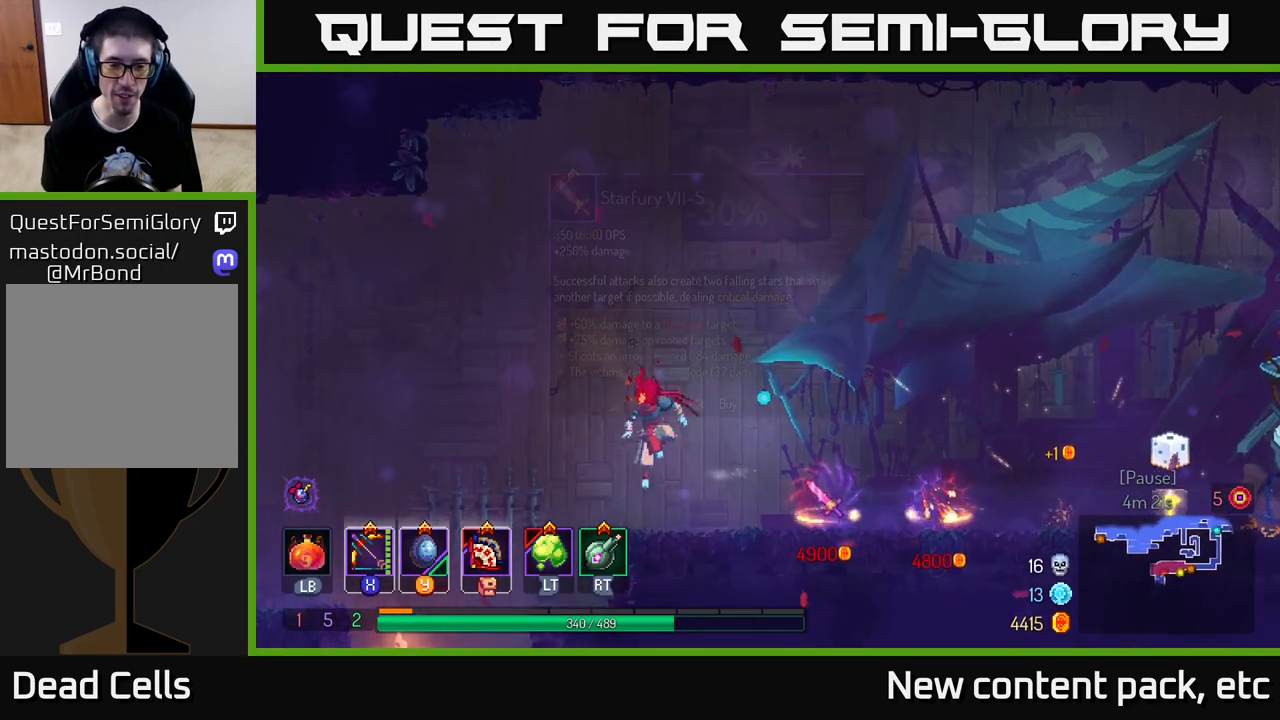
{"buttons": [], "left_stick": "left", "right_stick": "center", "events": [[117, "right_stick", "center"], [267, "A", "down"], [367, "A", "up"]]}
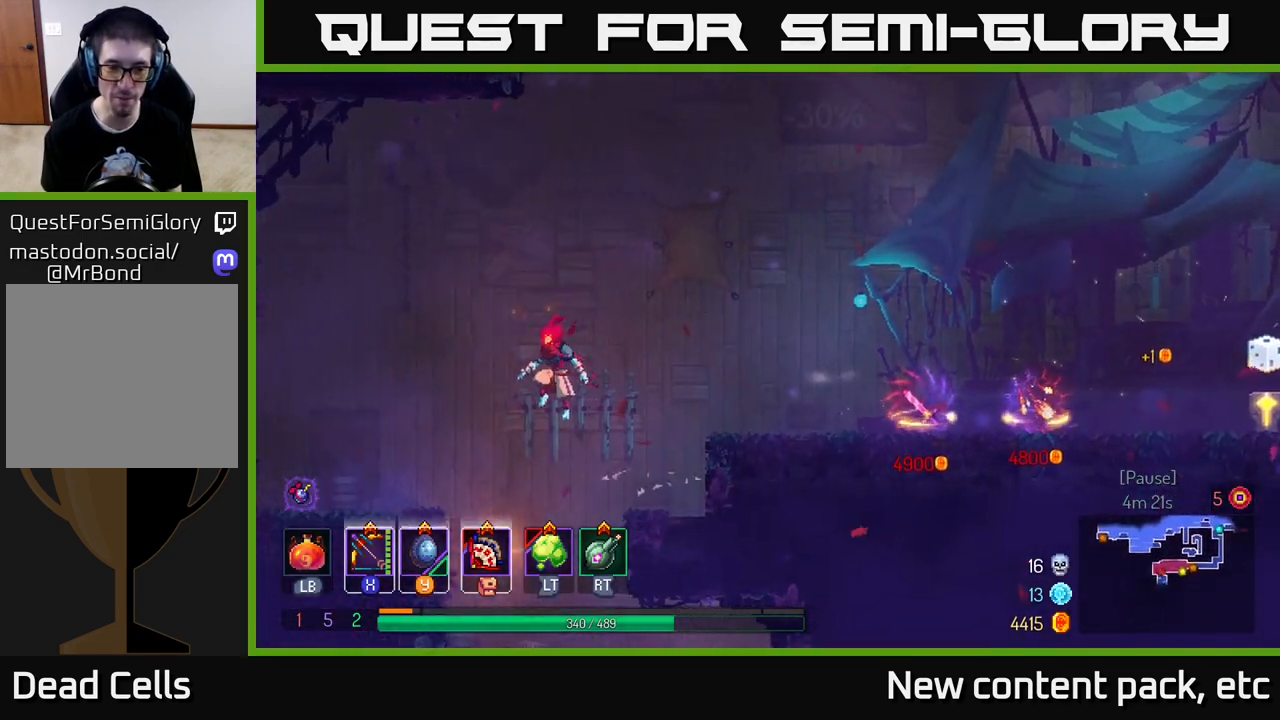
{"buttons": [], "left_stick": "right", "right_stick": "center", "events": [[233, "right_stick", "down"], [417, "left_stick", "center"], [500, "left_stick", "right"], [500, "right_stick", "center"]]}
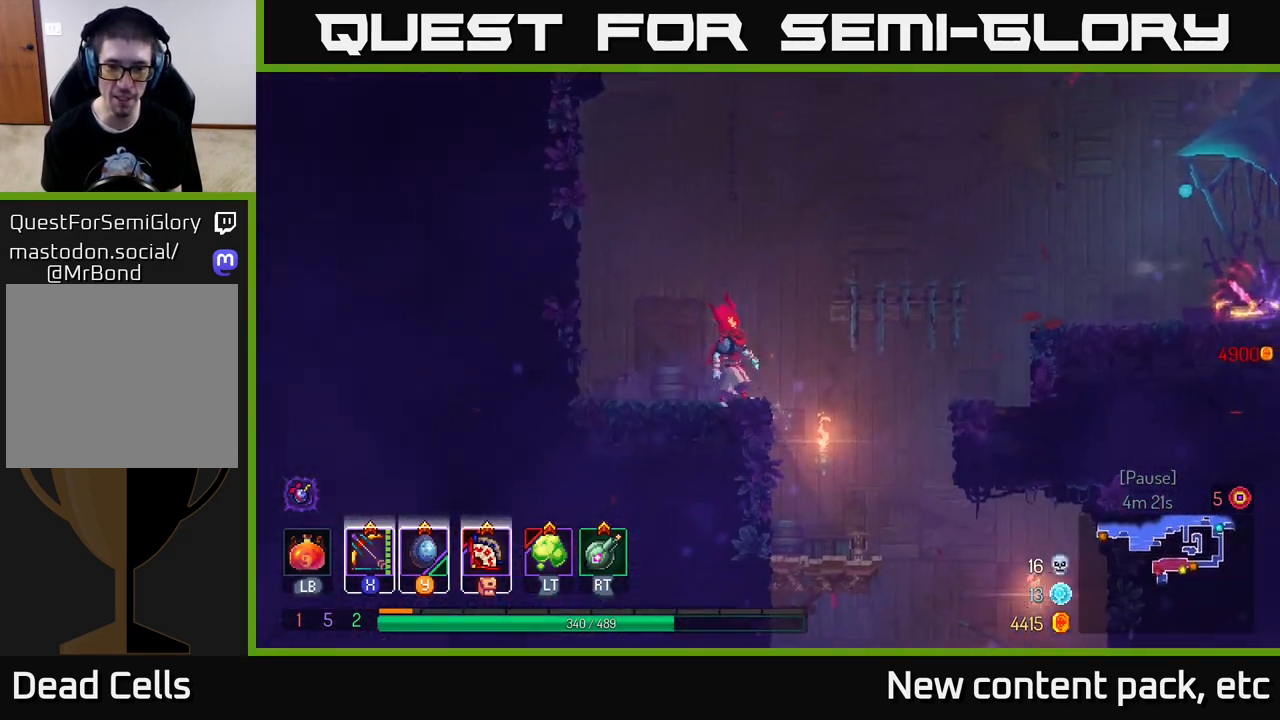
{"buttons": [], "left_stick": "right", "right_stick": "center", "events": []}
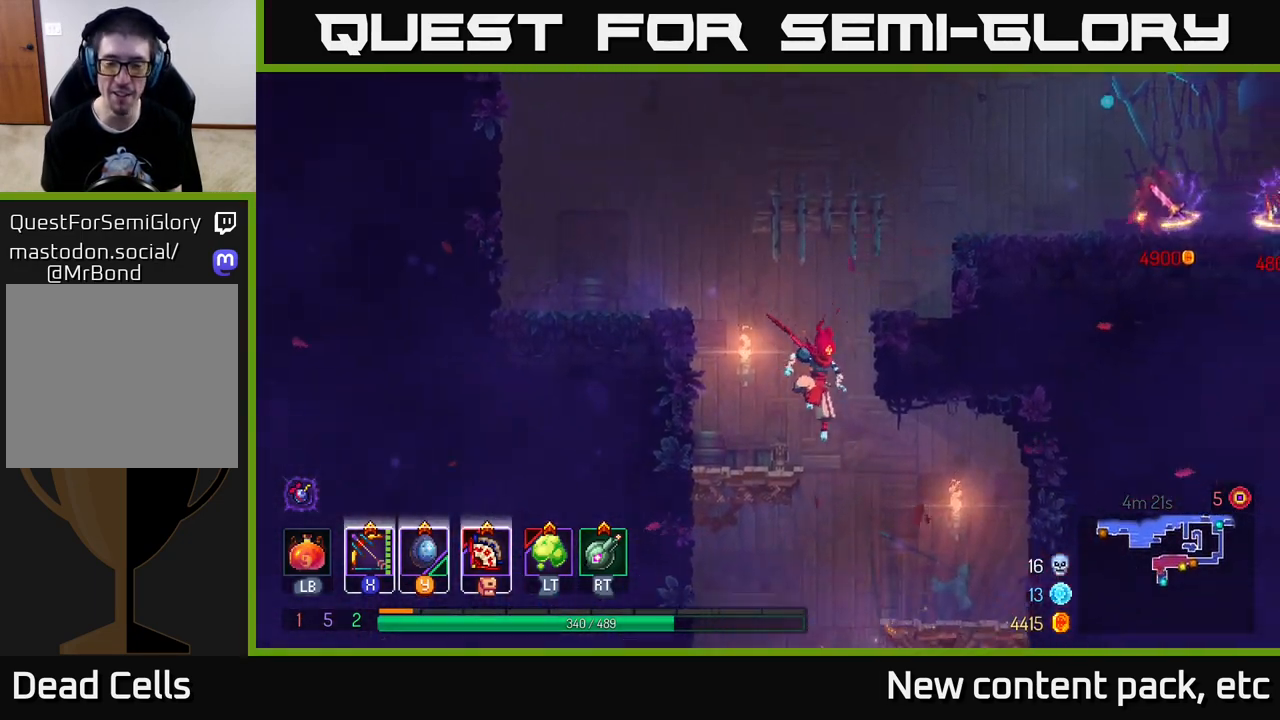
{"buttons": [], "left_stick": "center", "right_stick": "center", "events": [[83, "left_stick", "down"], [133, "A", "down"], [267, "A", "up"], [433, "left_stick", "center"]]}
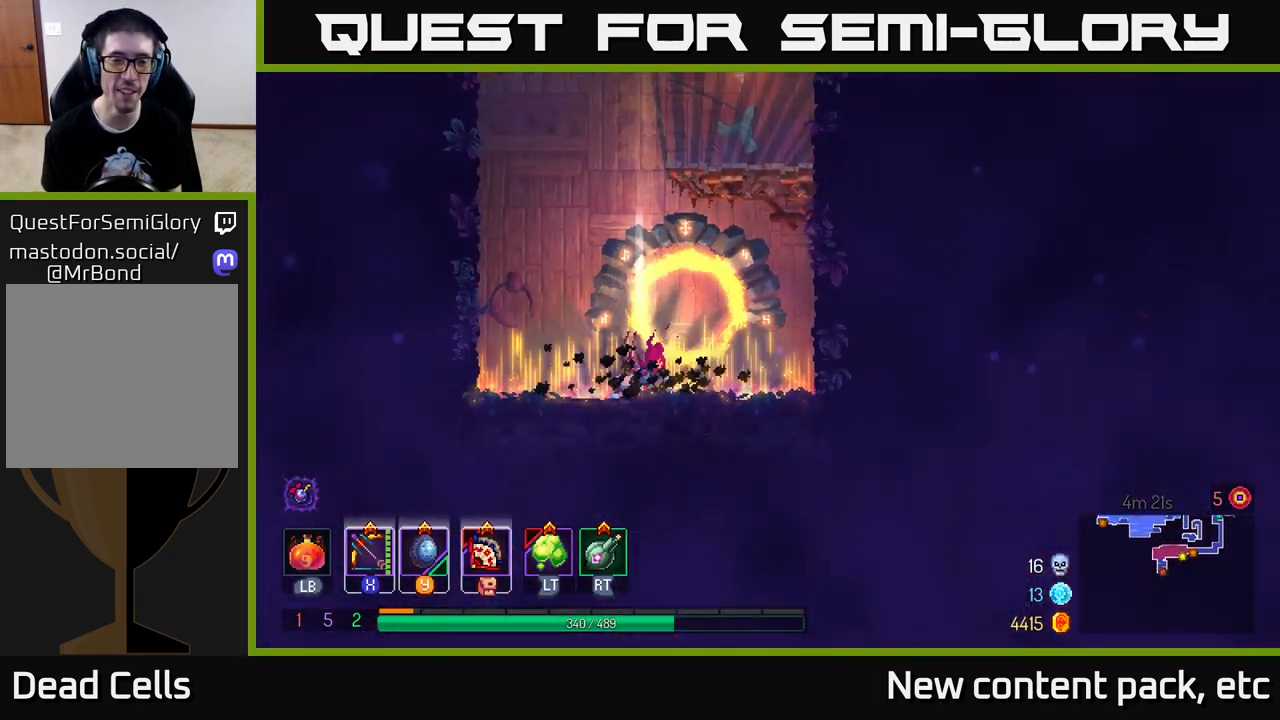
{"buttons": [], "left_stick": "right", "right_stick": "center", "events": [[233, "left_stick", "right"], [283, "R1", "down"], [400, "R1", "up"]]}